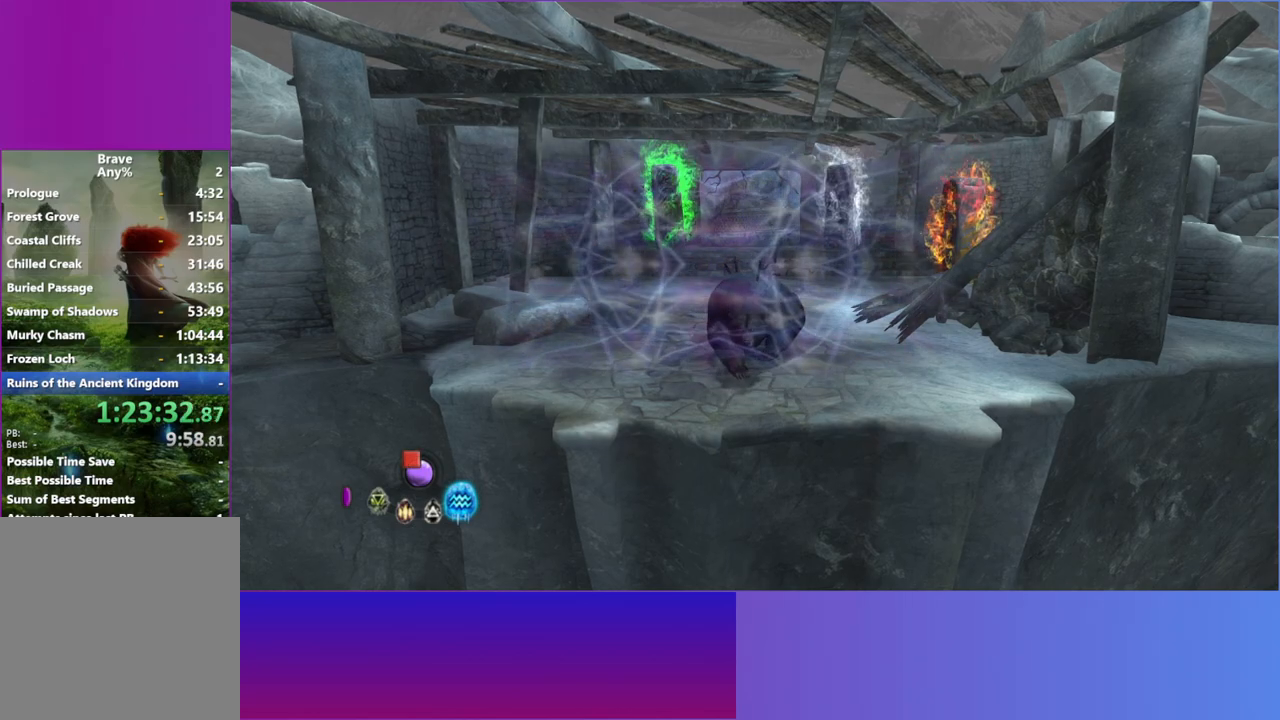
Gameplay with a controller (Xbox layout); each line is a JSON object with the inputs held at the frame after it (dt_ms = milliseconds from this image to that frame). "button_events" lists button changes between this image and that frame as [ms after this image, input, new state], when the widget could be followed in between (sticks are given only as held states). Not read: L3 R3.
{"dt_ms": 500, "buttons": [], "left_stick": "up", "right_stick": "center", "button_events": []}
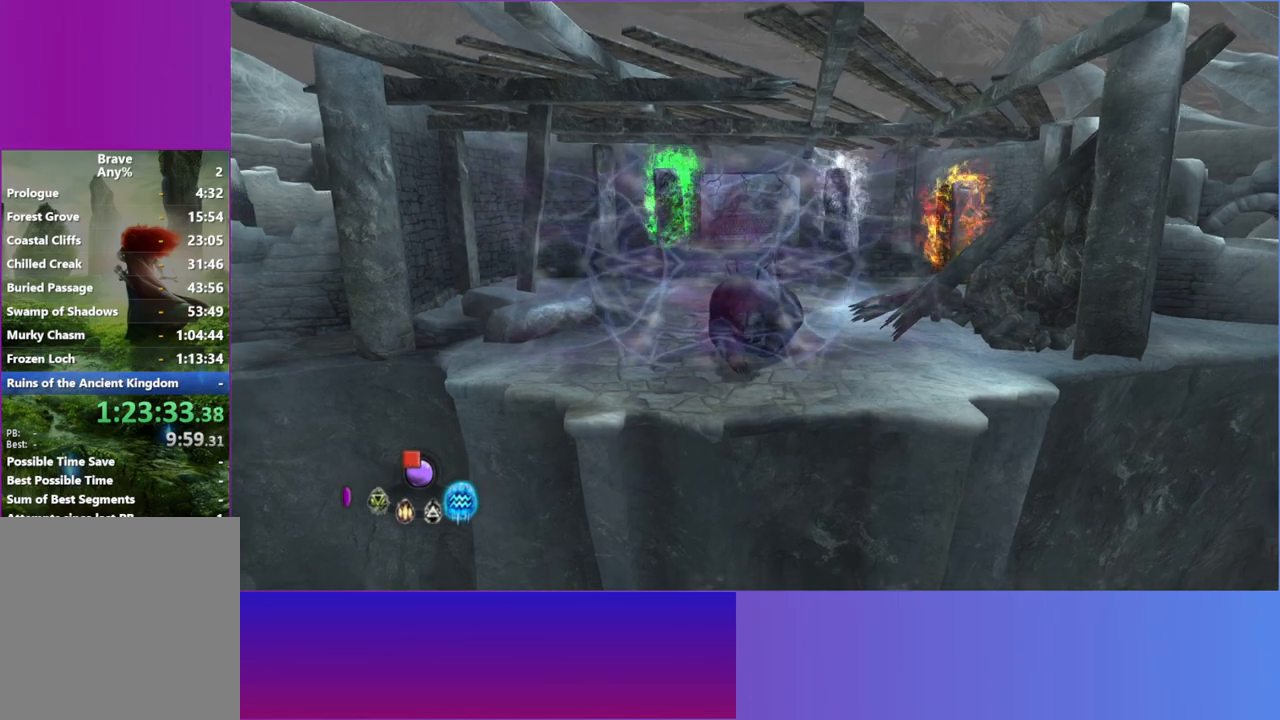
{"dt_ms": 500, "buttons": [], "left_stick": "center", "right_stick": "up", "button_events": []}
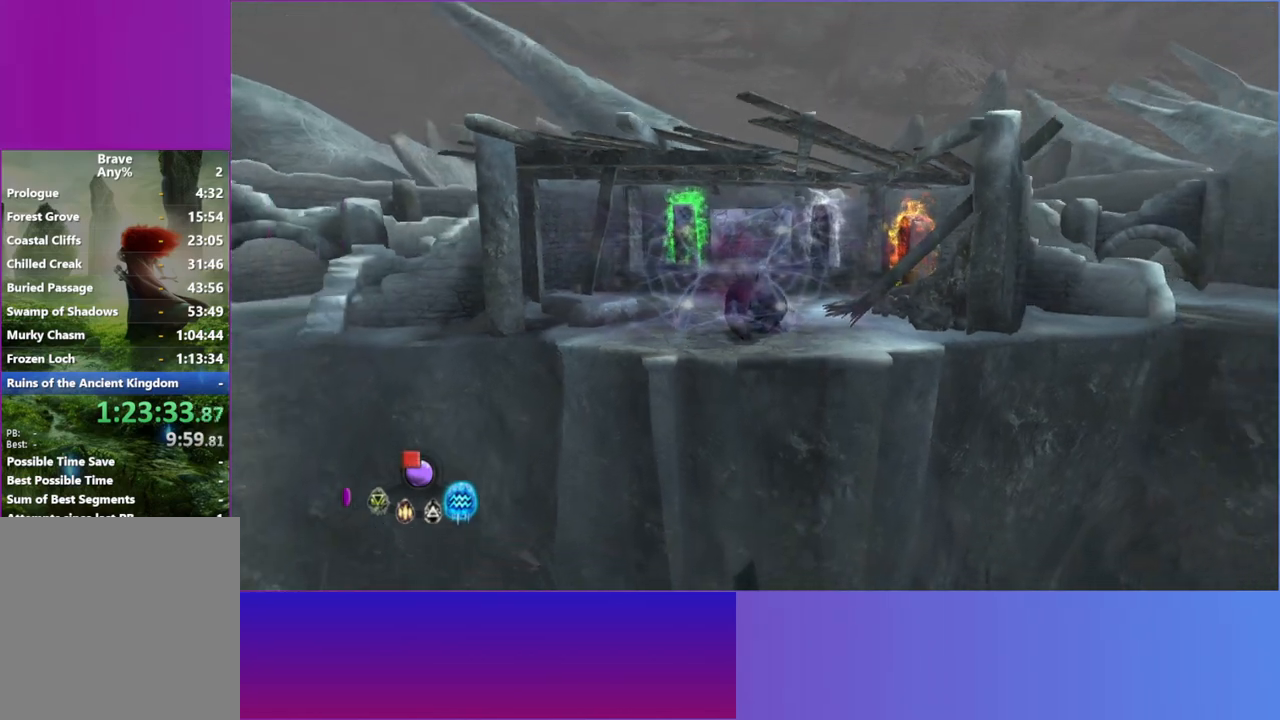
{"dt_ms": 500, "buttons": [], "left_stick": "center", "right_stick": "up", "button_events": []}
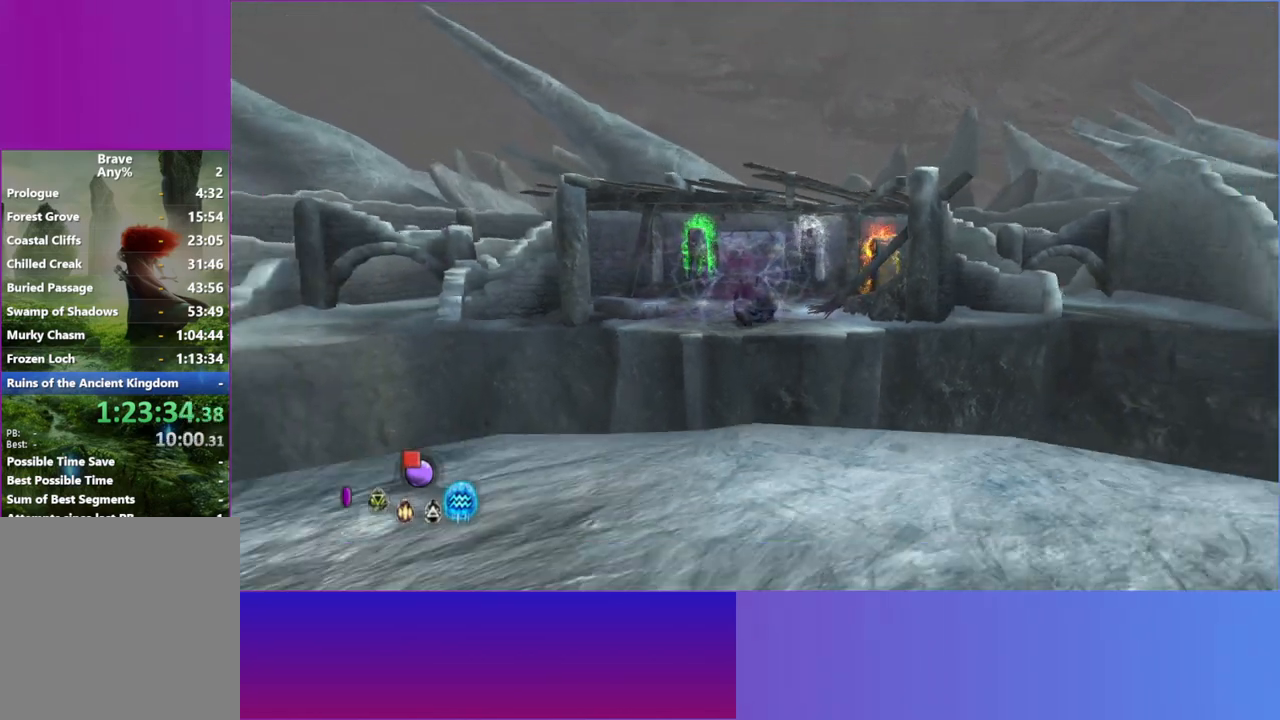
{"dt_ms": 500, "buttons": [], "left_stick": "center", "right_stick": "center", "button_events": []}
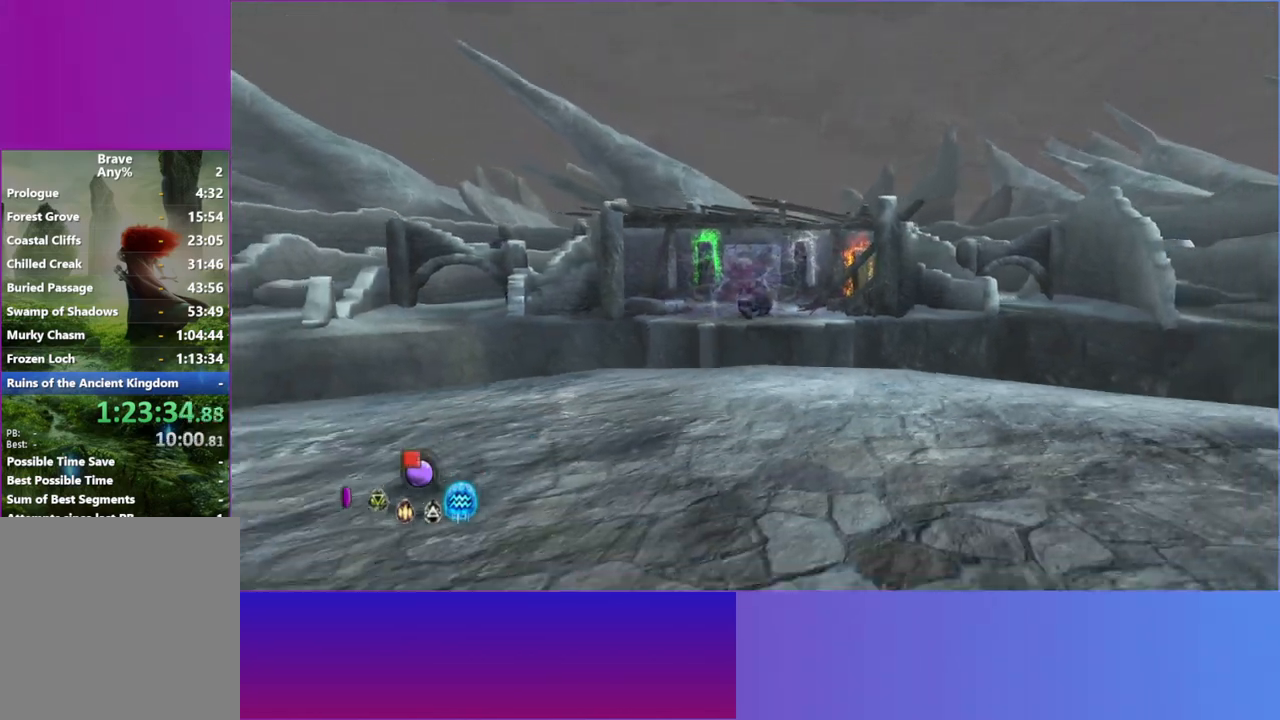
{"dt_ms": 500, "buttons": [], "left_stick": "center", "right_stick": "up", "button_events": []}
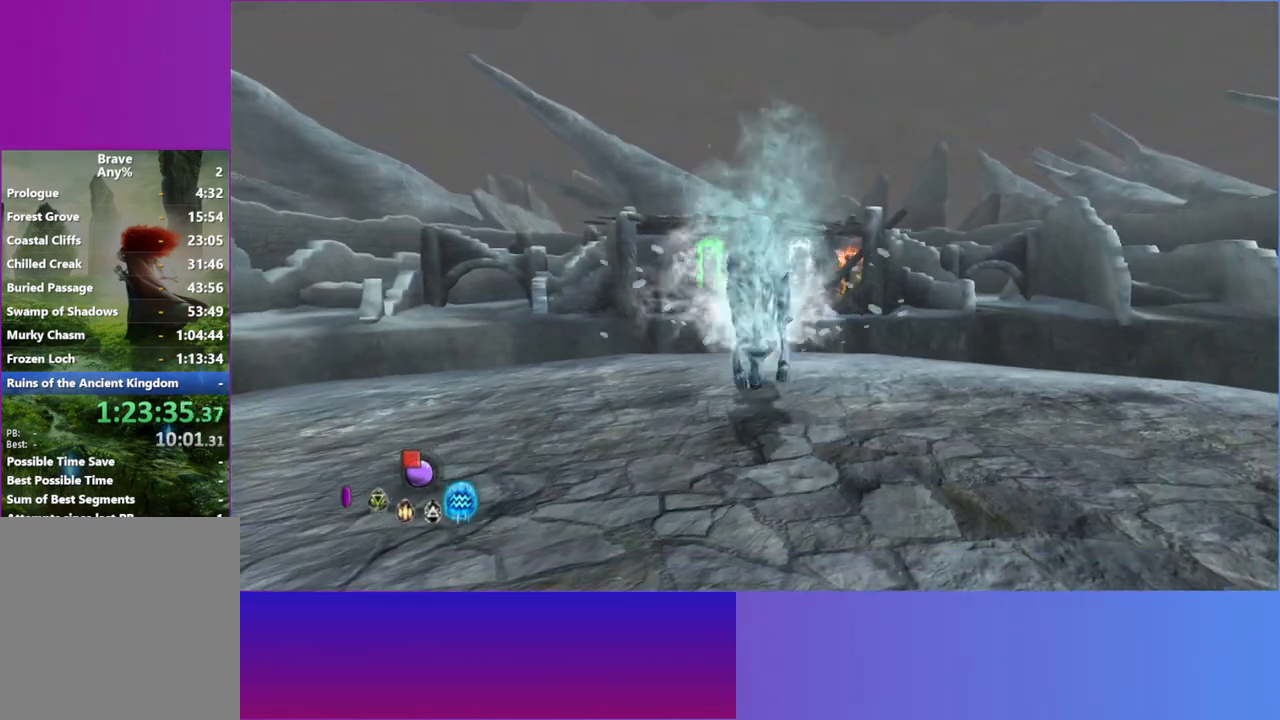
{"dt_ms": 500, "buttons": [], "left_stick": "center", "right_stick": "up", "button_events": []}
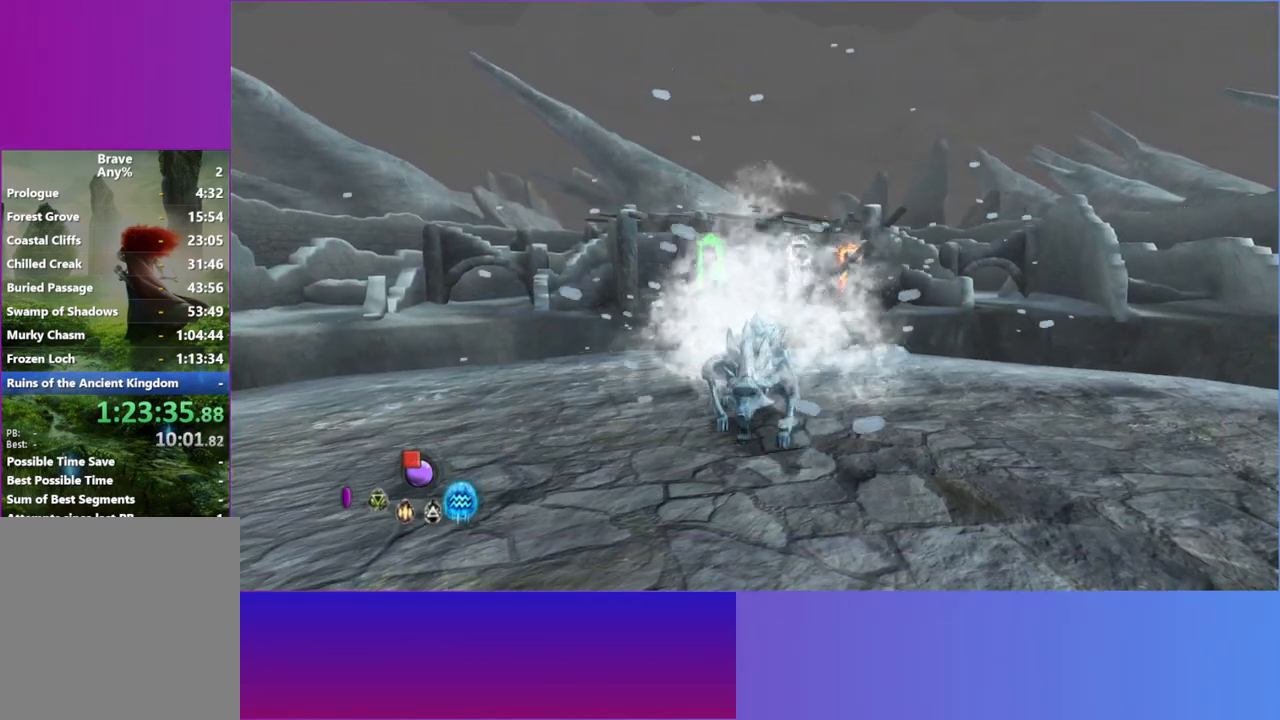
{"dt_ms": 500, "buttons": [], "left_stick": "center", "right_stick": "up", "button_events": []}
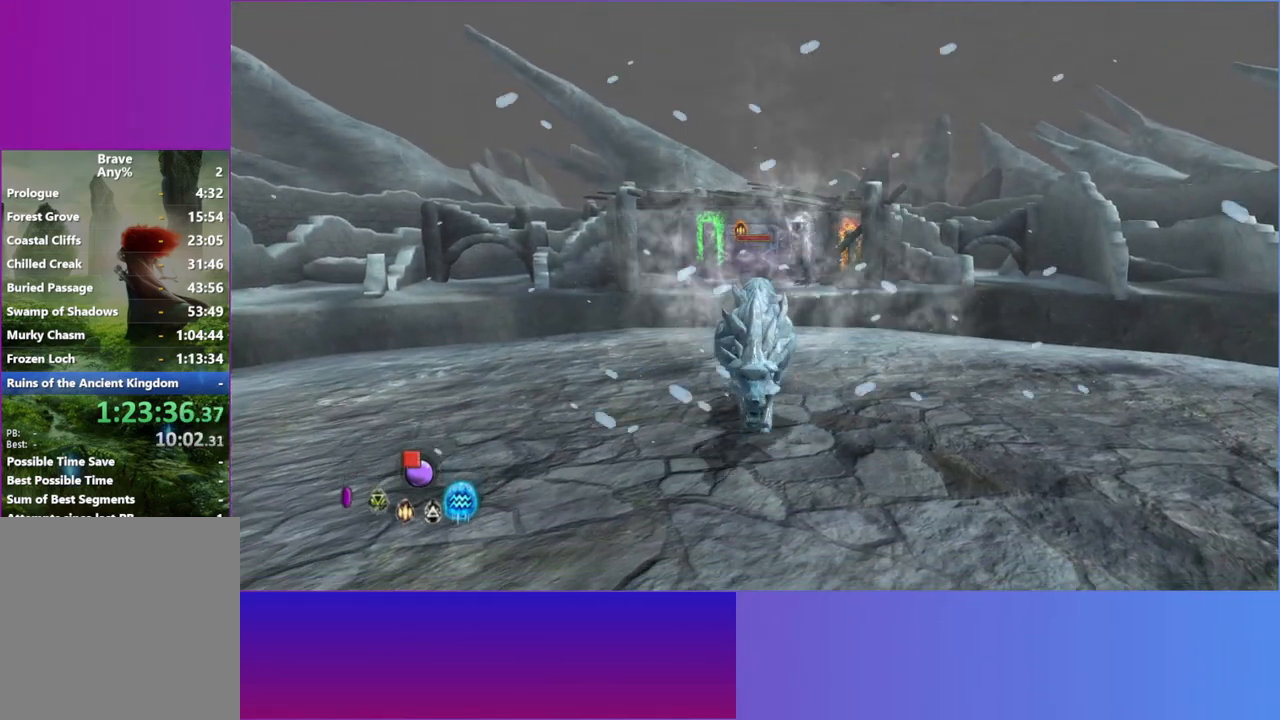
{"dt_ms": 500, "buttons": ["L1"], "left_stick": "center", "right_stick": "up", "button_events": [[50, "L1", "down"], [150, "L1", "up"], [250, "L1", "down"], [350, "L1", "up"], [467, "L1", "down"]]}
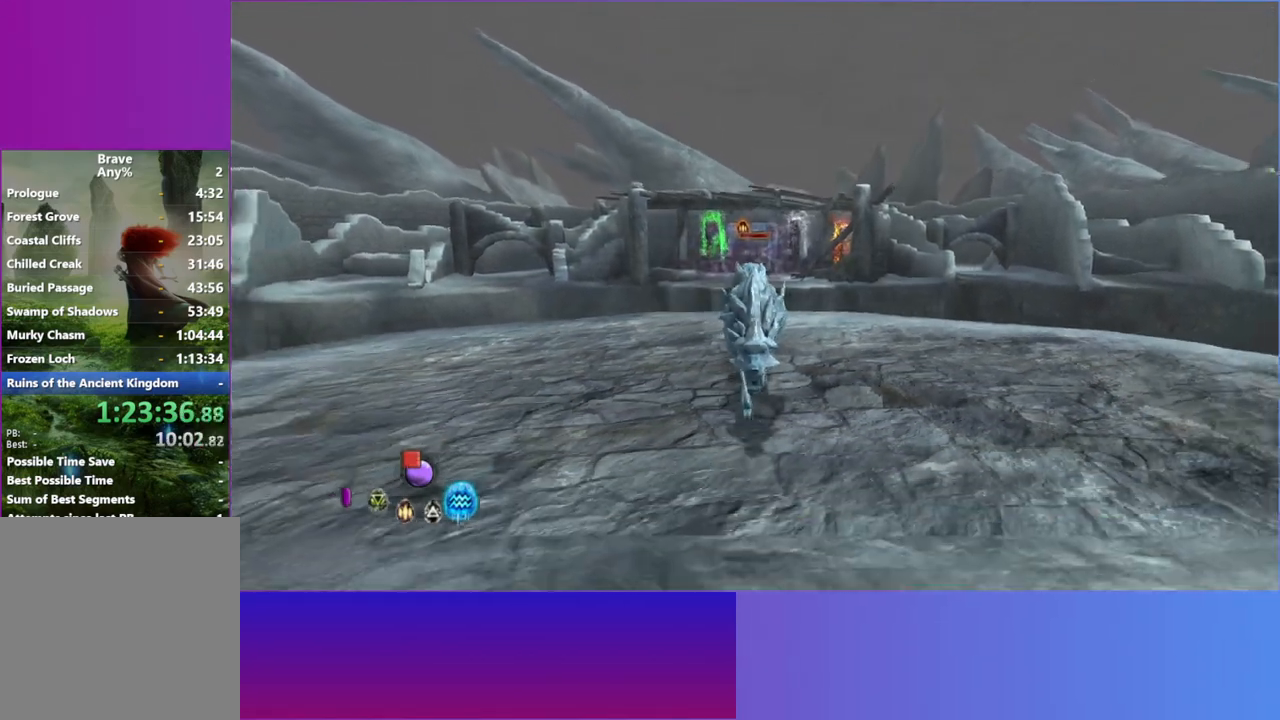
{"dt_ms": 500, "buttons": [], "left_stick": "center", "right_stick": "up", "button_events": [[83, "L1", "up"], [183, "L1", "down"], [283, "L1", "up"], [350, "L1", "down"], [450, "L1", "up"]]}
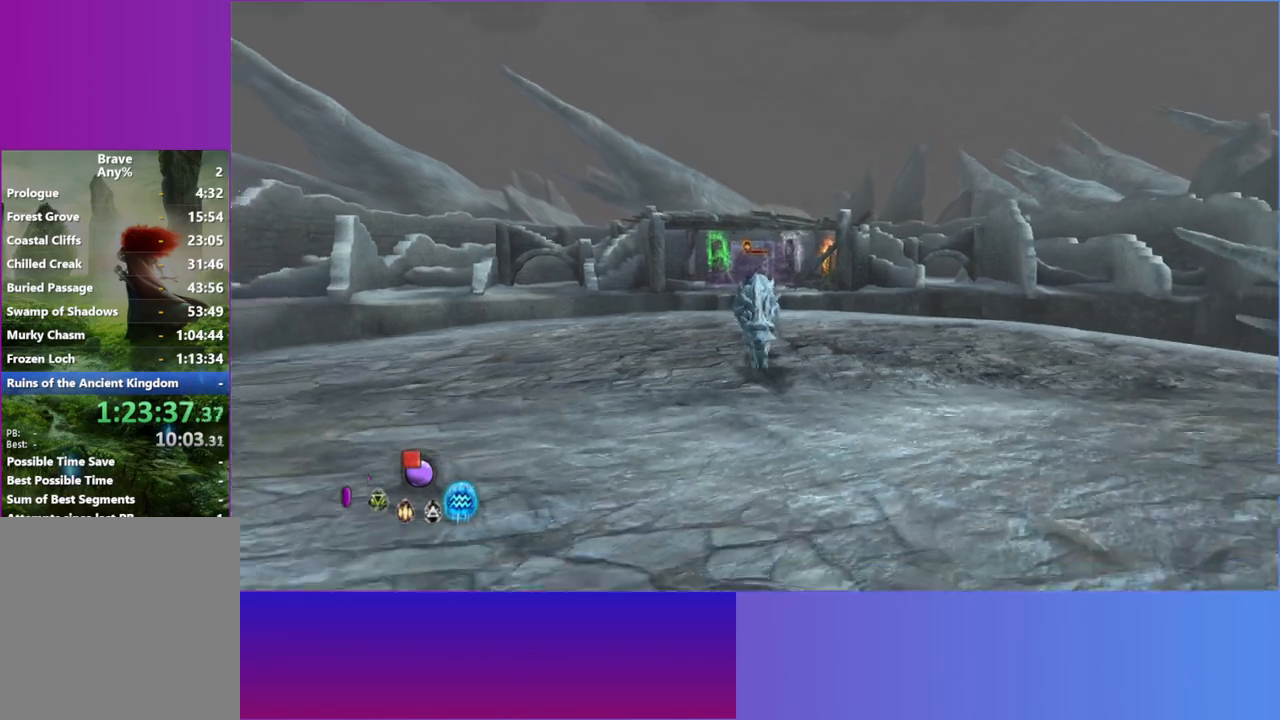
{"dt_ms": 500, "buttons": ["L1"], "left_stick": "center", "right_stick": "up", "button_events": [[50, "L1", "down"], [150, "L1", "up"], [250, "L1", "down"], [350, "L1", "up"], [467, "L1", "down"]]}
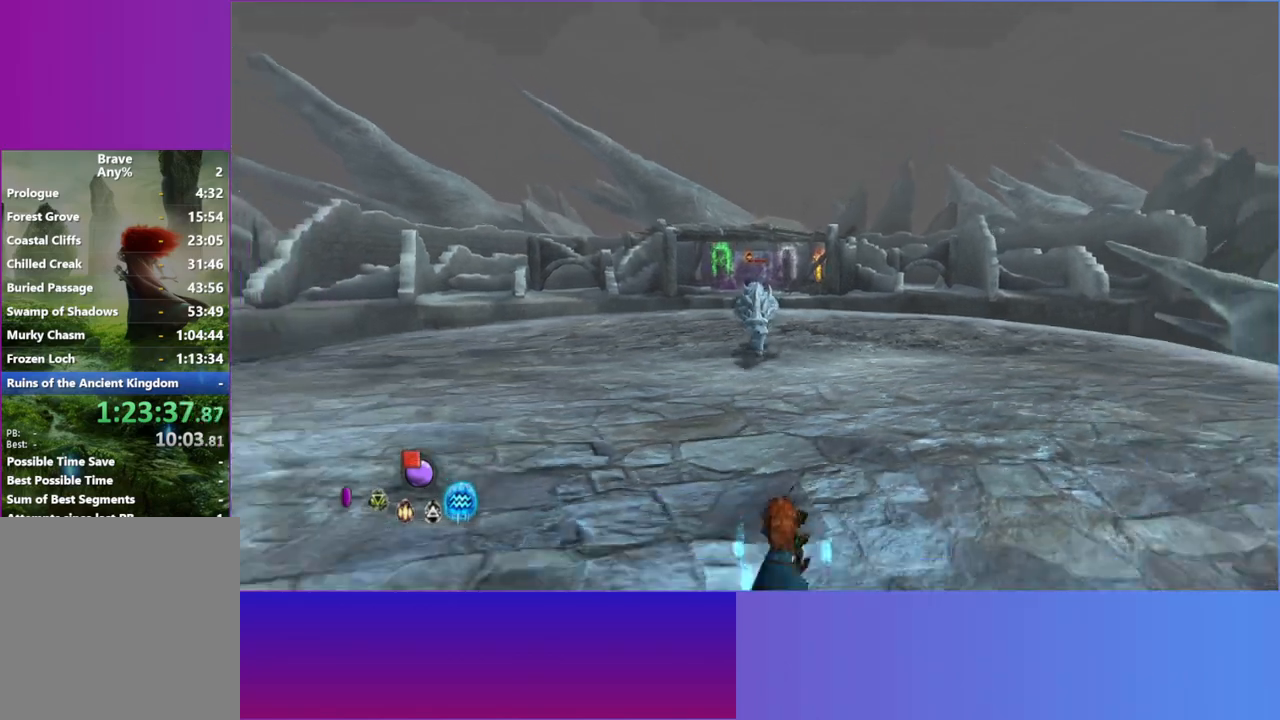
{"dt_ms": 500, "buttons": [], "left_stick": "center", "right_stick": "up", "button_events": [[67, "L1", "up"], [167, "L1", "down"], [267, "L1", "up"], [367, "L1", "down"], [483, "L1", "up"]]}
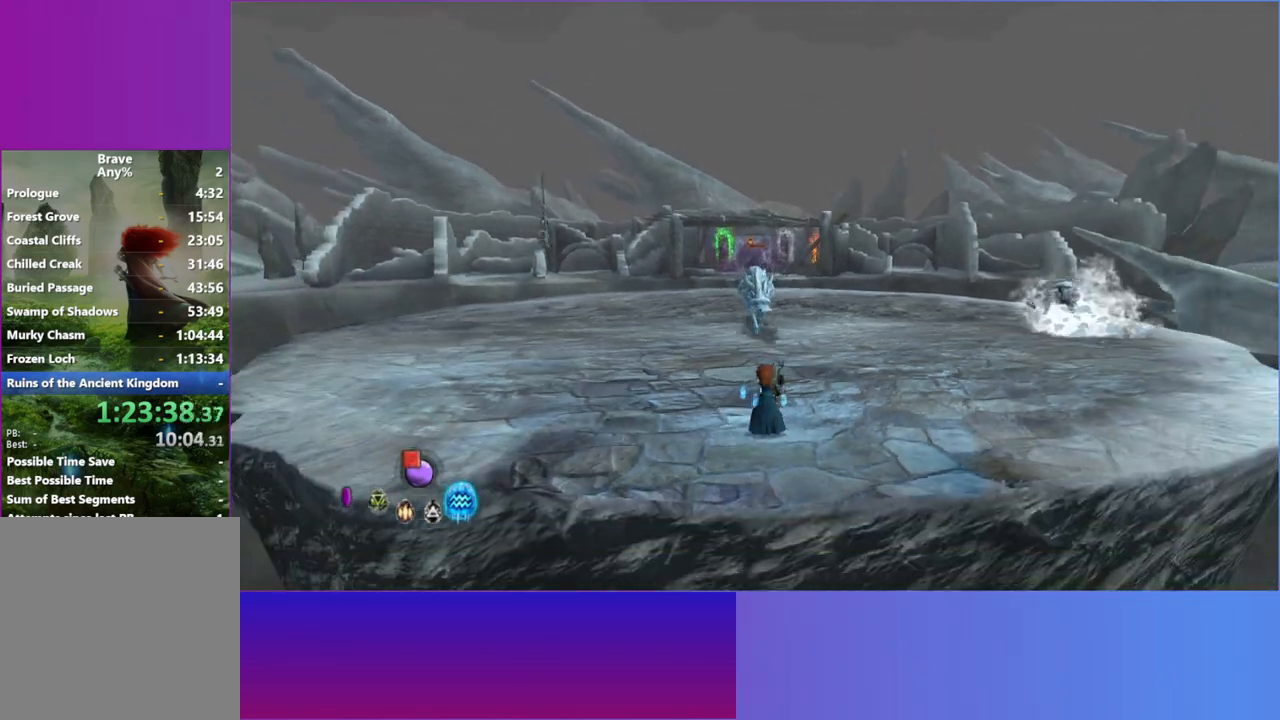
{"dt_ms": 500, "buttons": [], "left_stick": "center", "right_stick": "up", "button_events": [[83, "L1", "down"], [183, "L1", "up"], [300, "L1", "down"], [400, "L1", "up"]]}
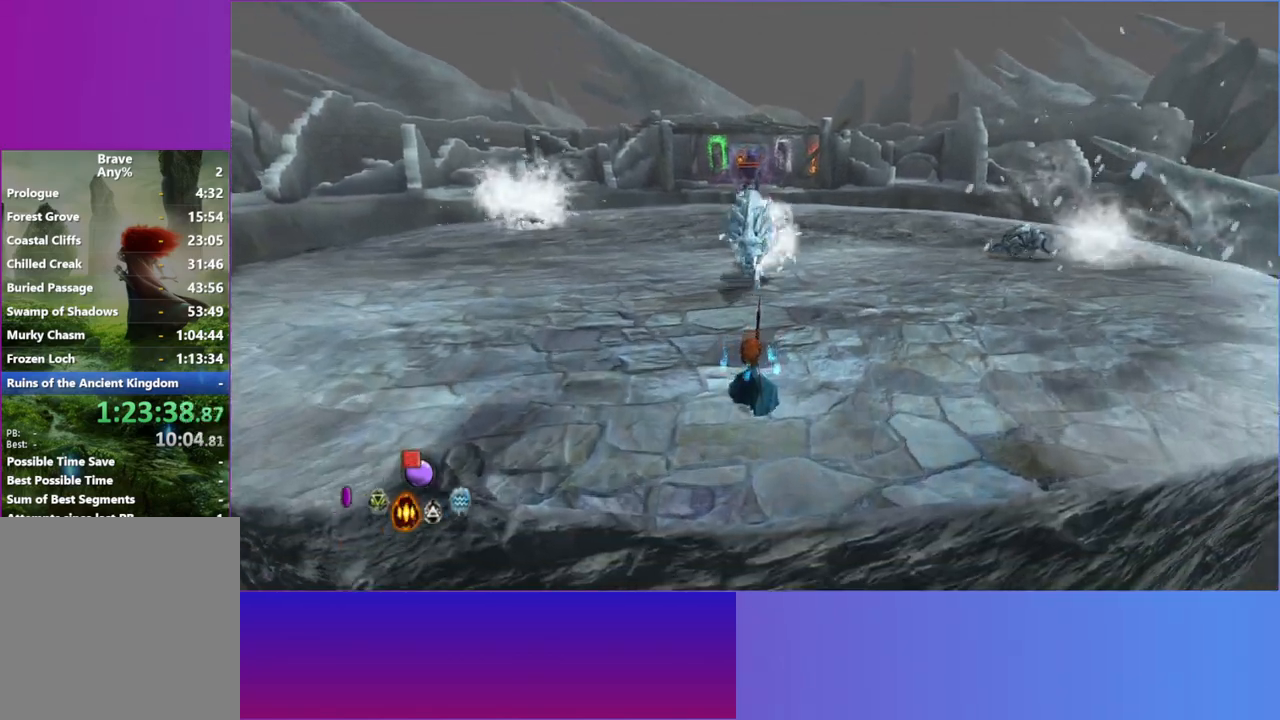
{"dt_ms": 500, "buttons": ["B"], "left_stick": "up", "right_stick": "up", "button_events": [[450, "B", "down"]]}
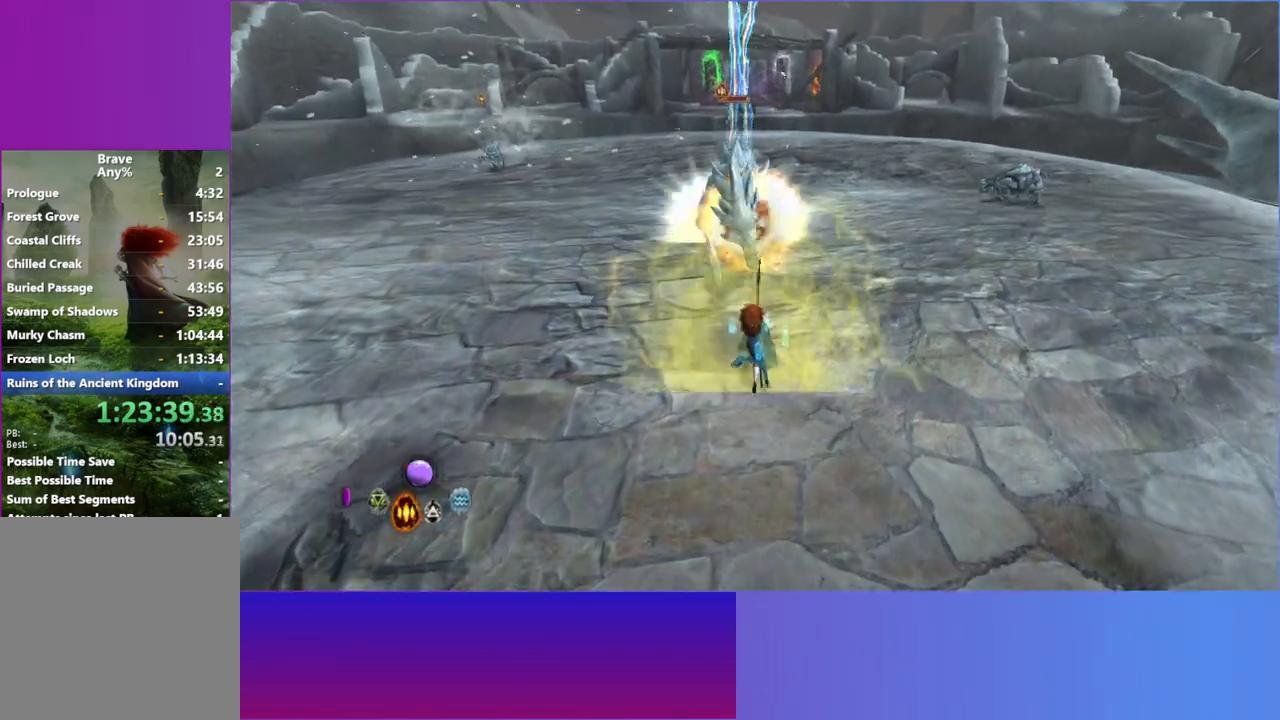
{"dt_ms": 1000, "buttons": [], "left_stick": "up-right", "right_stick": "up-left", "button_events": [[33, "B", "up"]]}
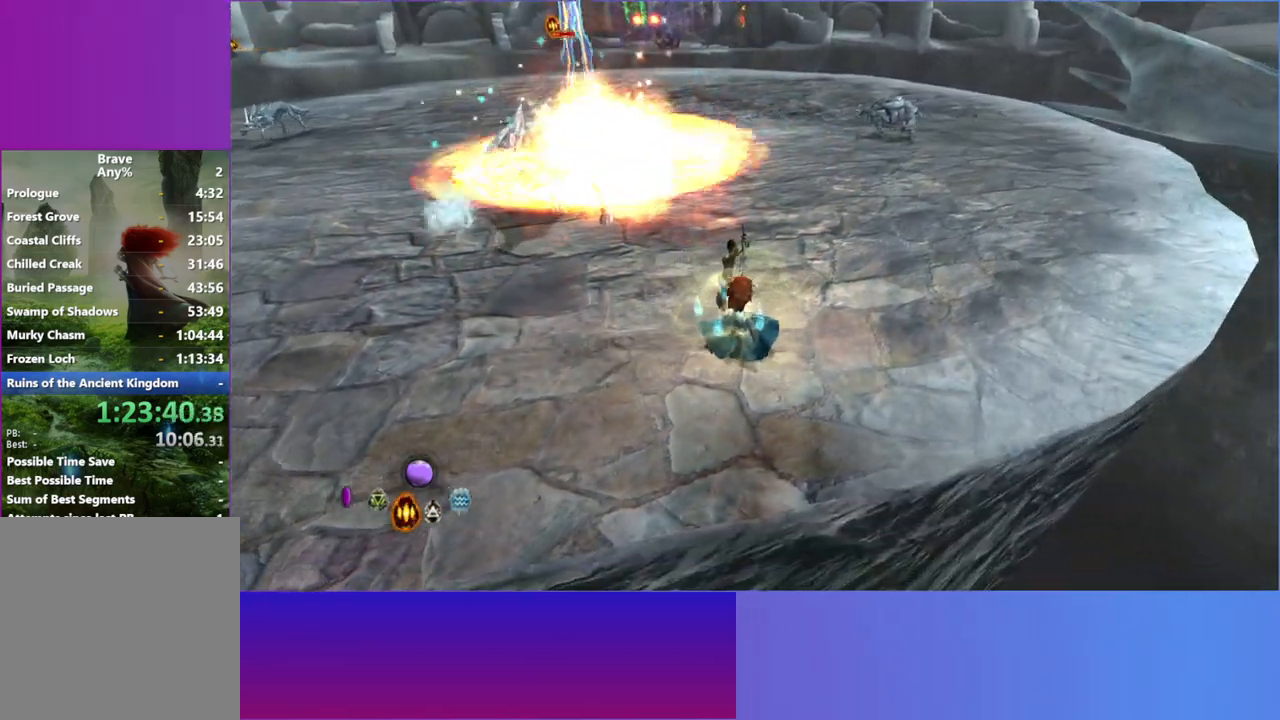
{"dt_ms": 500, "buttons": [], "left_stick": "up-right", "right_stick": "up-left", "button_events": []}
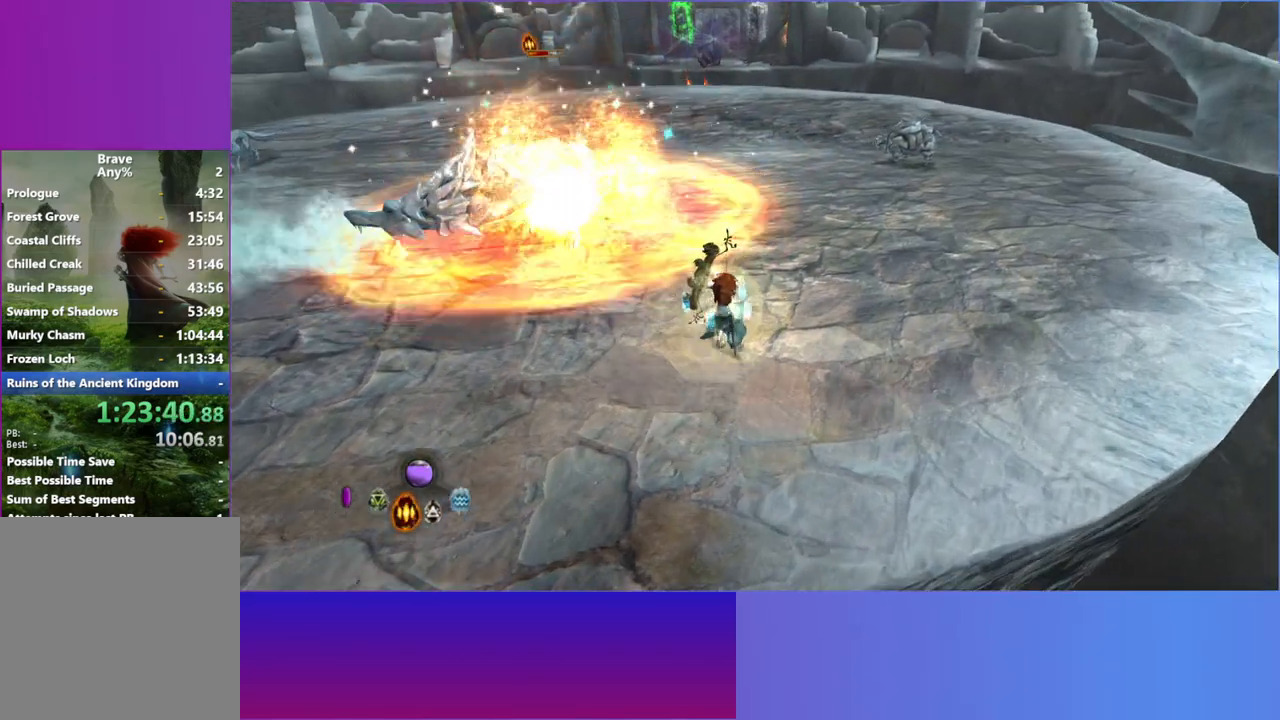
{"dt_ms": 500, "buttons": [], "left_stick": "up", "right_stick": "up-left", "button_events": []}
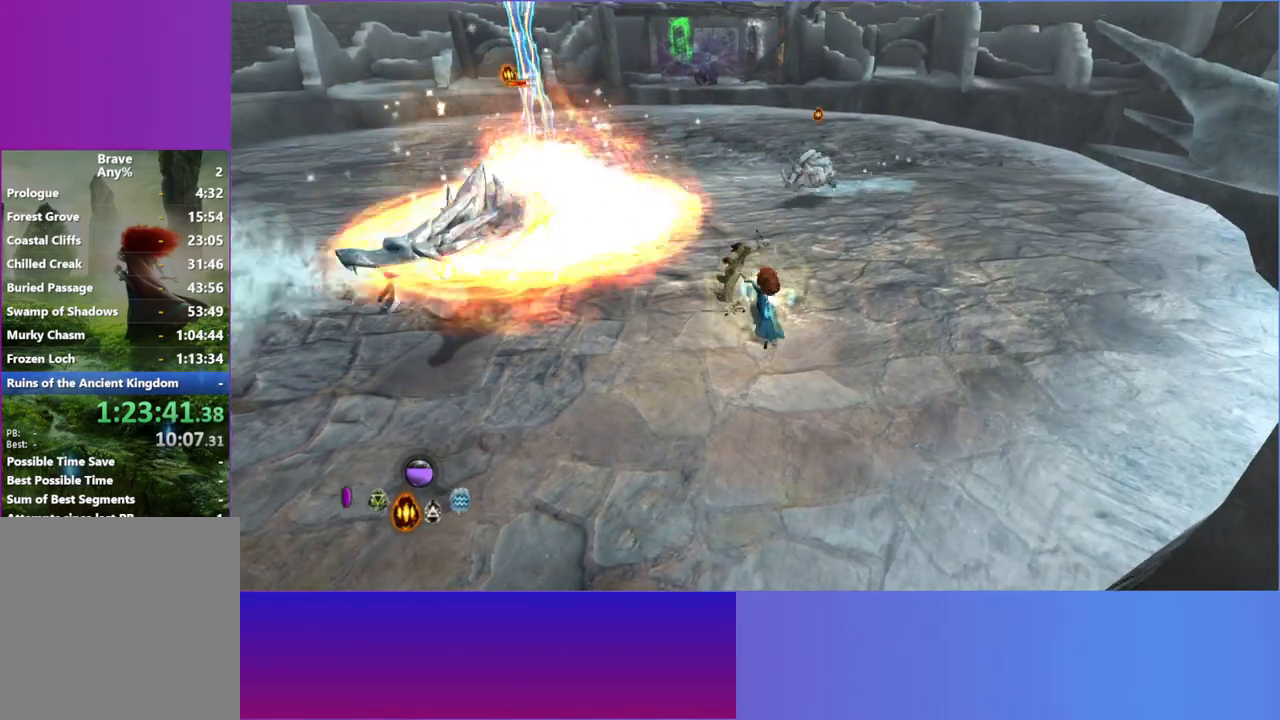
{"dt_ms": 500, "buttons": [], "left_stick": "left", "right_stick": "up-left", "button_events": []}
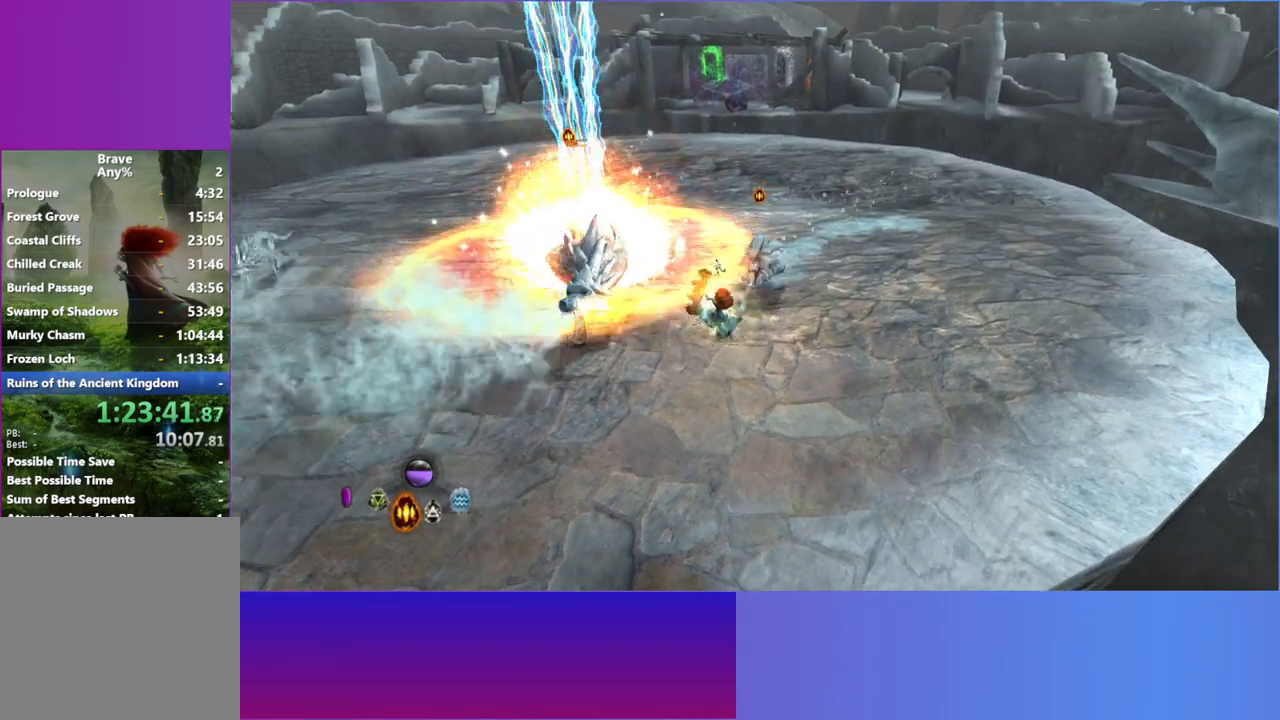
{"dt_ms": 500, "buttons": [], "left_stick": "up-left", "right_stick": "up", "button_events": [[167, "X", "down"], [317, "X", "up"], [400, "X", "down"], [500, "X", "up"]]}
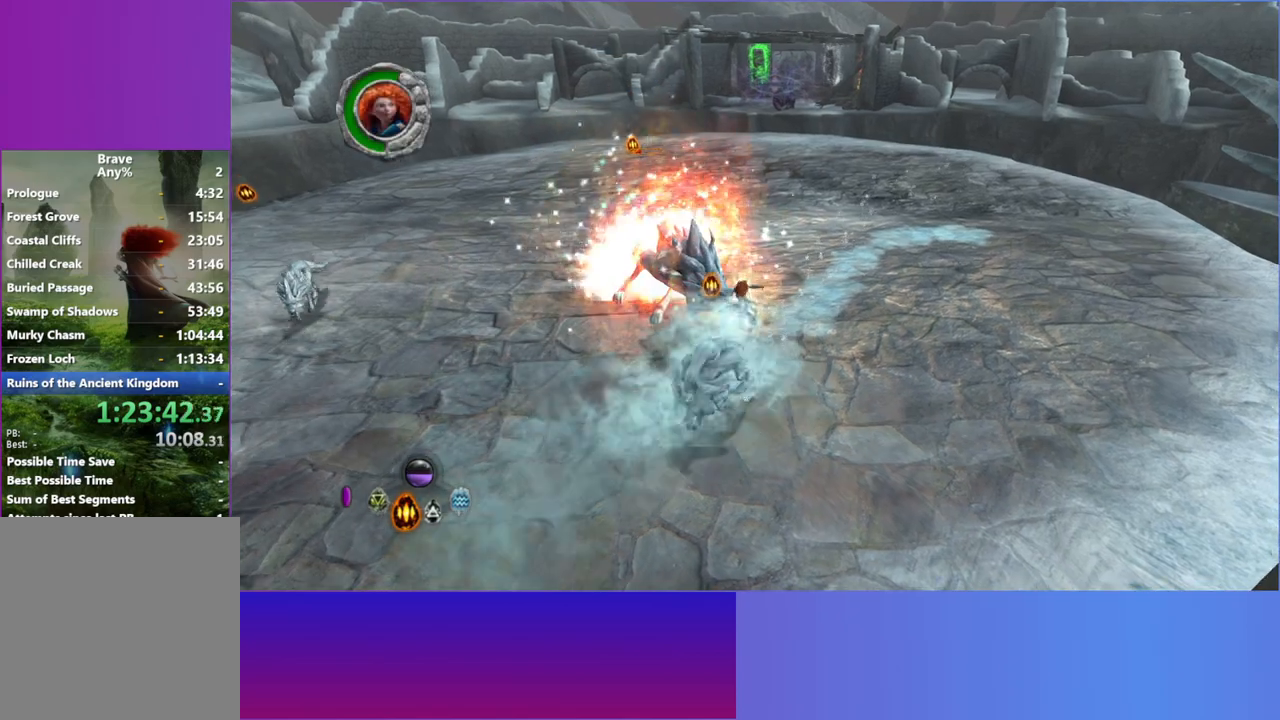
{"dt_ms": 500, "buttons": ["A"], "left_stick": "up-left", "right_stick": "up", "button_events": [[83, "X", "down"], [167, "X", "up"], [267, "X", "down"], [333, "X", "up"], [467, "A", "down"]]}
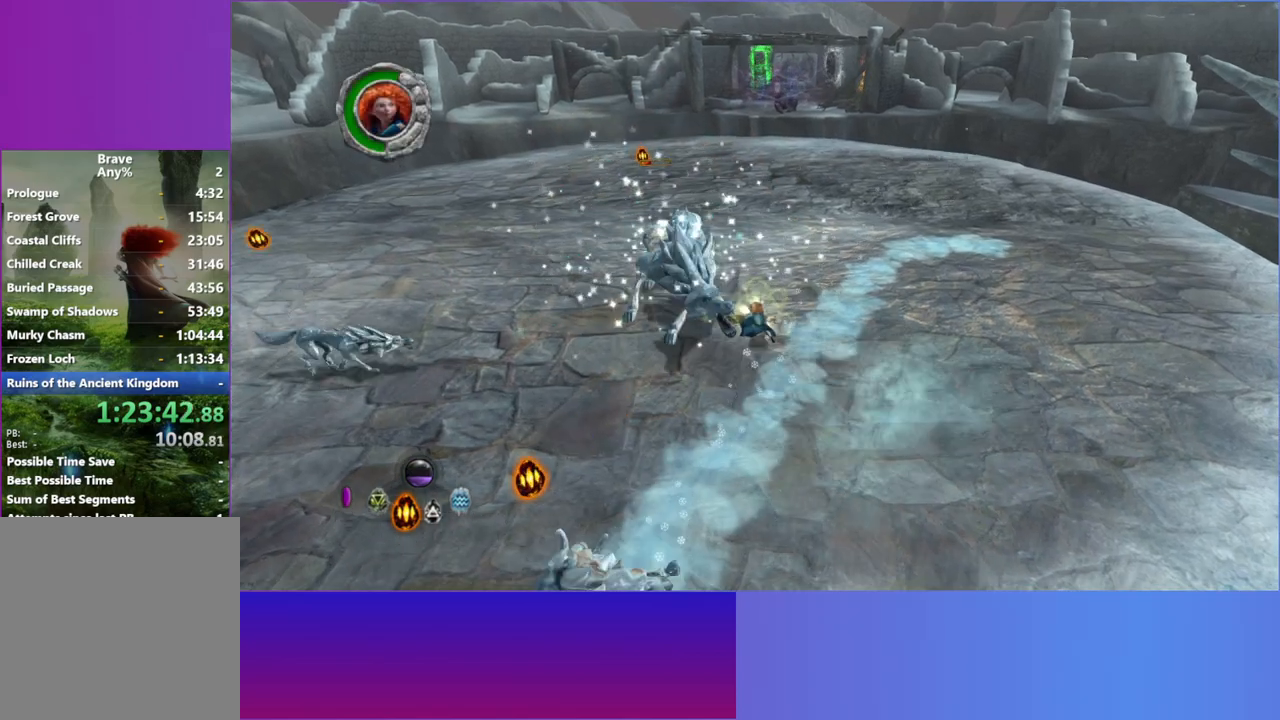
{"dt_ms": 500, "buttons": [], "left_stick": "left", "right_stick": "up-left", "button_events": [[67, "A", "up"], [350, "X", "down"], [483, "X", "up"]]}
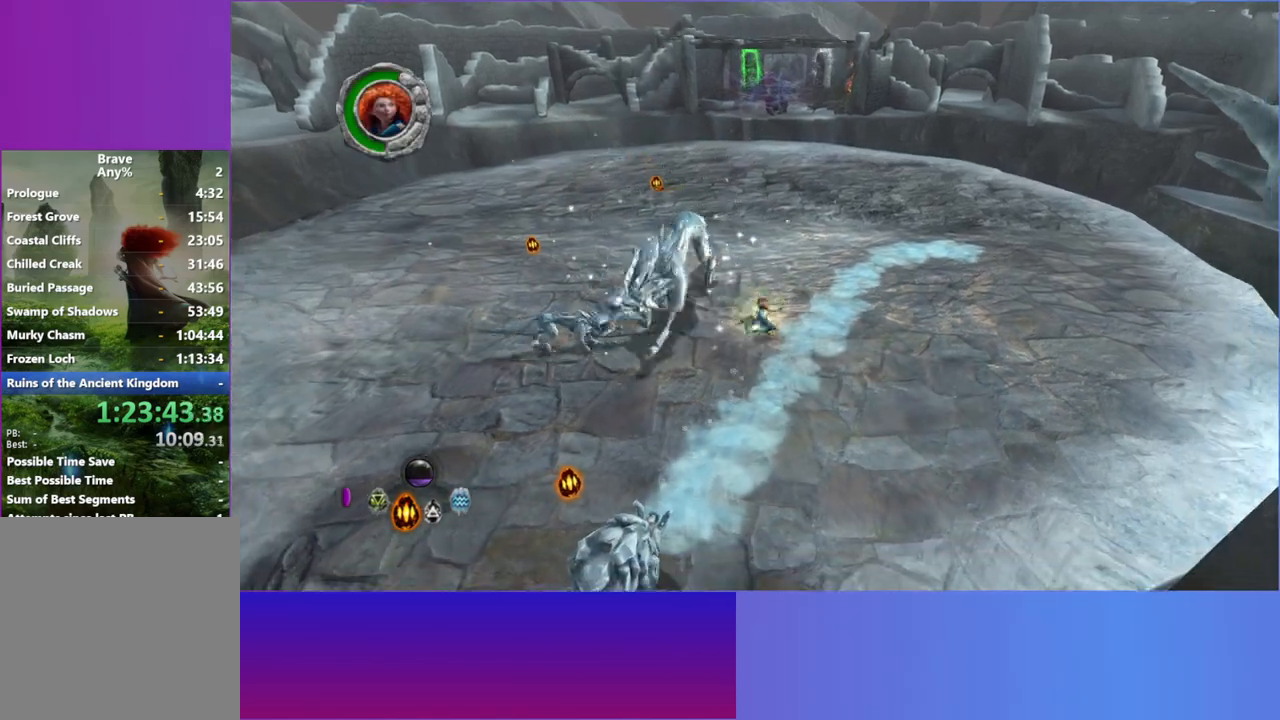
{"dt_ms": 500, "buttons": ["X"], "left_stick": "left", "right_stick": "up-left", "button_events": [[150, "X", "down"], [283, "X", "up"], [417, "X", "down"]]}
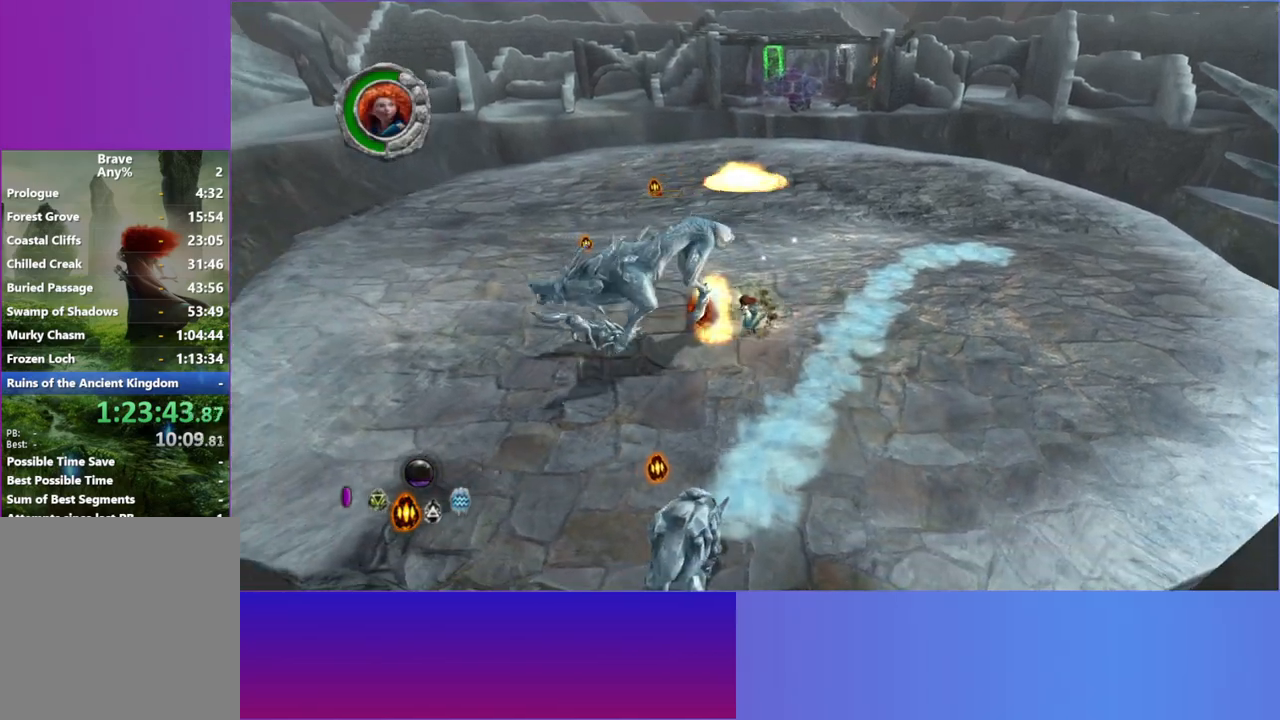
{"dt_ms": 500, "buttons": ["X"], "left_stick": "left", "right_stick": "up-left", "button_events": [[17, "X", "up"], [133, "X", "down"], [217, "X", "up"], [317, "X", "down"], [417, "X", "up"], [500, "X", "down"]]}